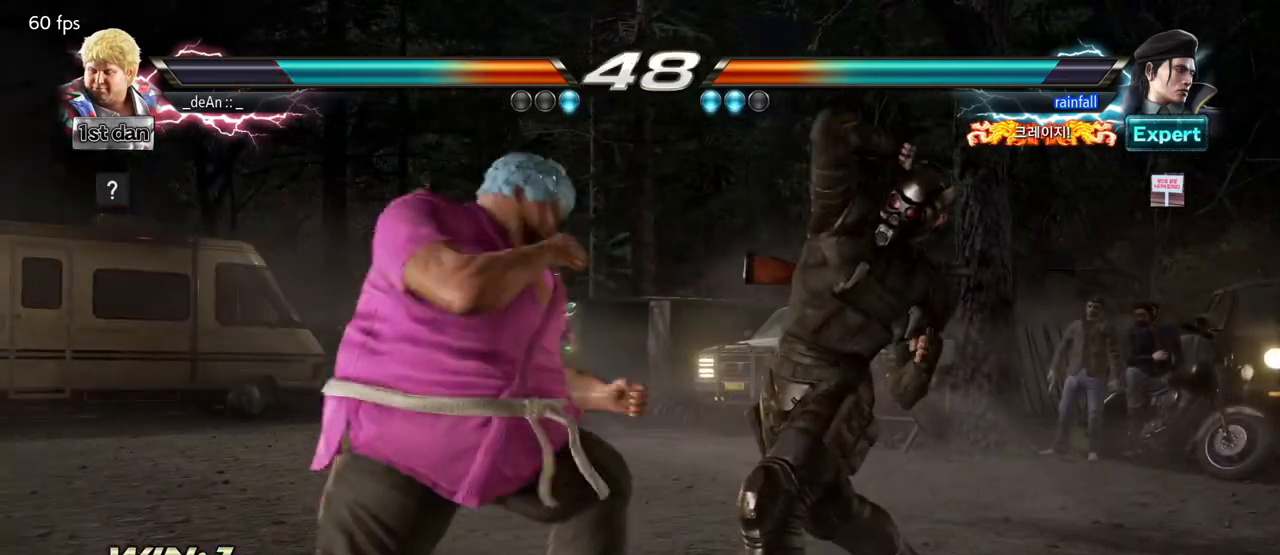
Gameplay with a controller (arcade stick); each line is a JSON object with the inputs held at the frame after it (dt_ms = milliseconds from this image to that frame). "events" lists button and stick changes between this image and that frame as [ms after this image, input, new state], when the widget could be followed in between. Not read: L3 R3 SQUARE.
{"dt_ms": 500, "buttons": [], "left_stick": "center", "events": [[117, "TRIANGLE", "up"]]}
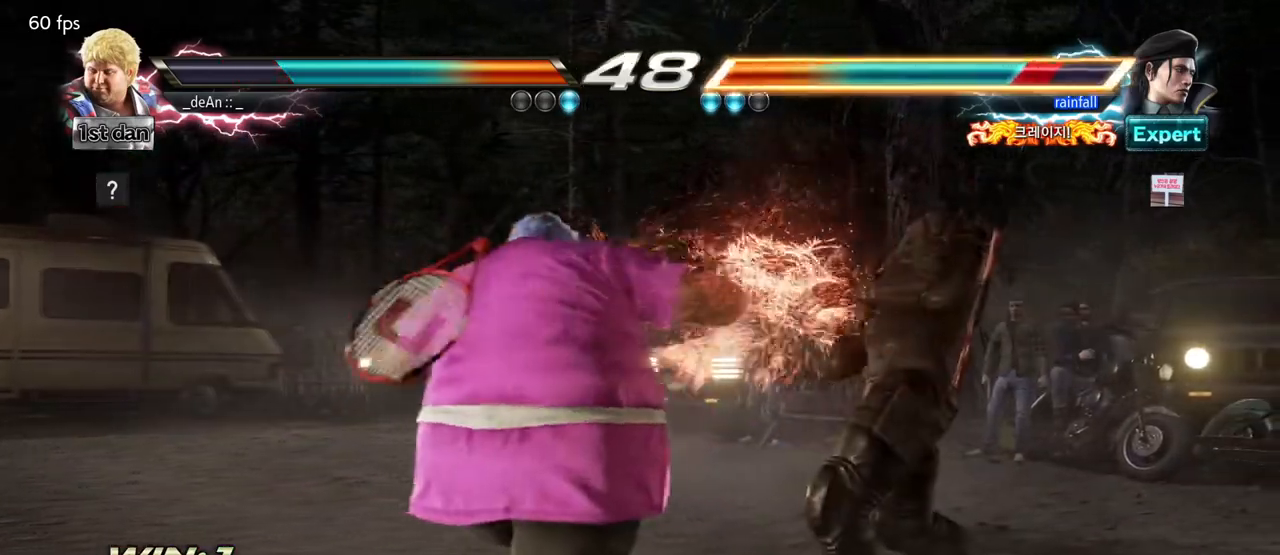
{"dt_ms": 500, "buttons": [], "left_stick": "center", "events": [[117, "left_stick", "down-left"], [133, "CROSS", "down"], [250, "CROSS", "up"], [367, "left_stick", "center"]]}
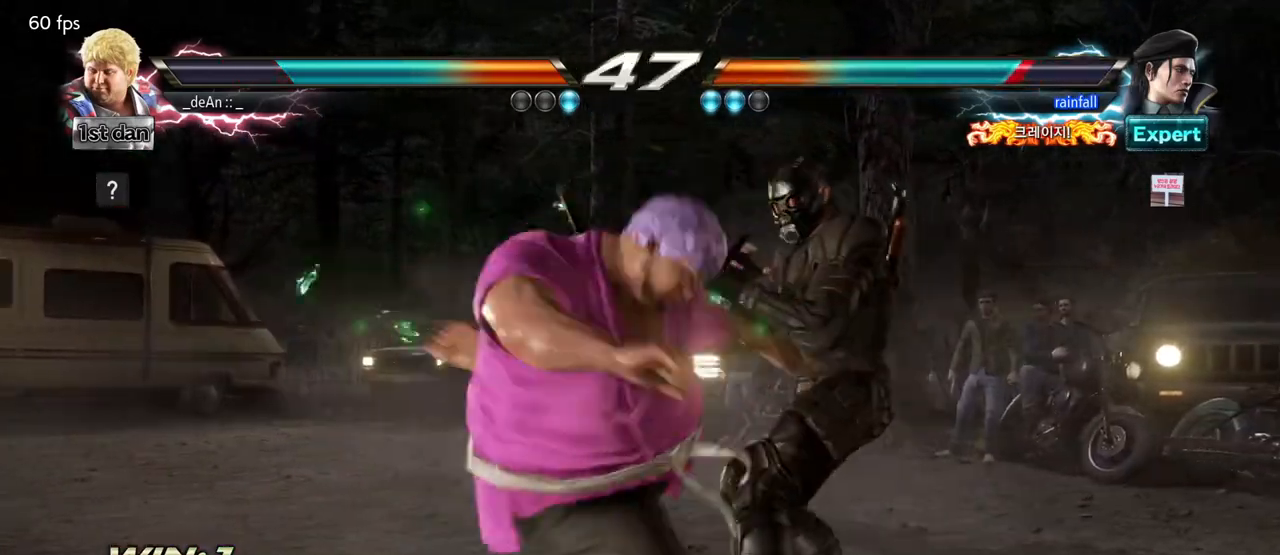
{"dt_ms": 500, "buttons": [], "left_stick": "center", "events": []}
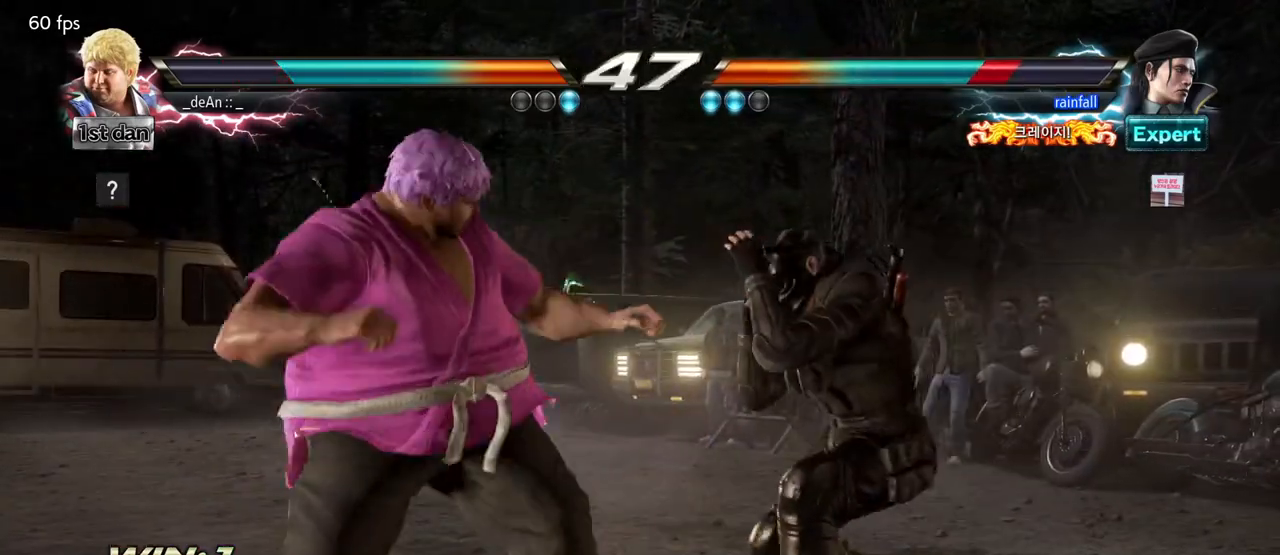
{"dt_ms": 500, "buttons": ["CIRCLE"], "left_stick": "down", "events": [[350, "left_stick", "down"], [417, "CIRCLE", "down"]]}
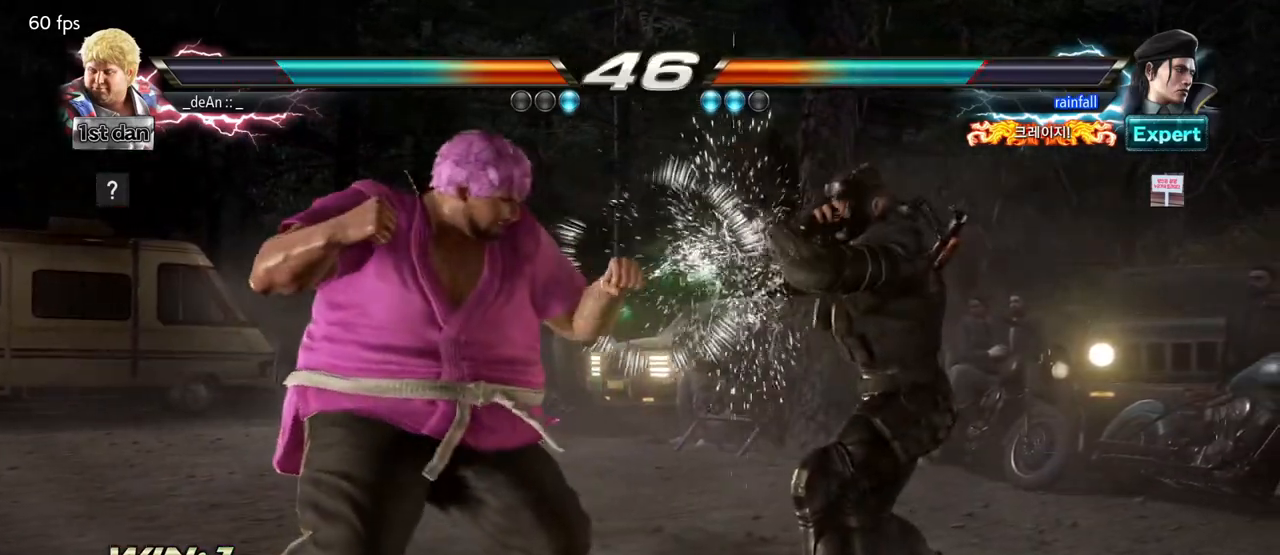
{"dt_ms": 500, "buttons": [], "left_stick": "center", "events": [[33, "CIRCLE", "up"], [50, "left_stick", "center"]]}
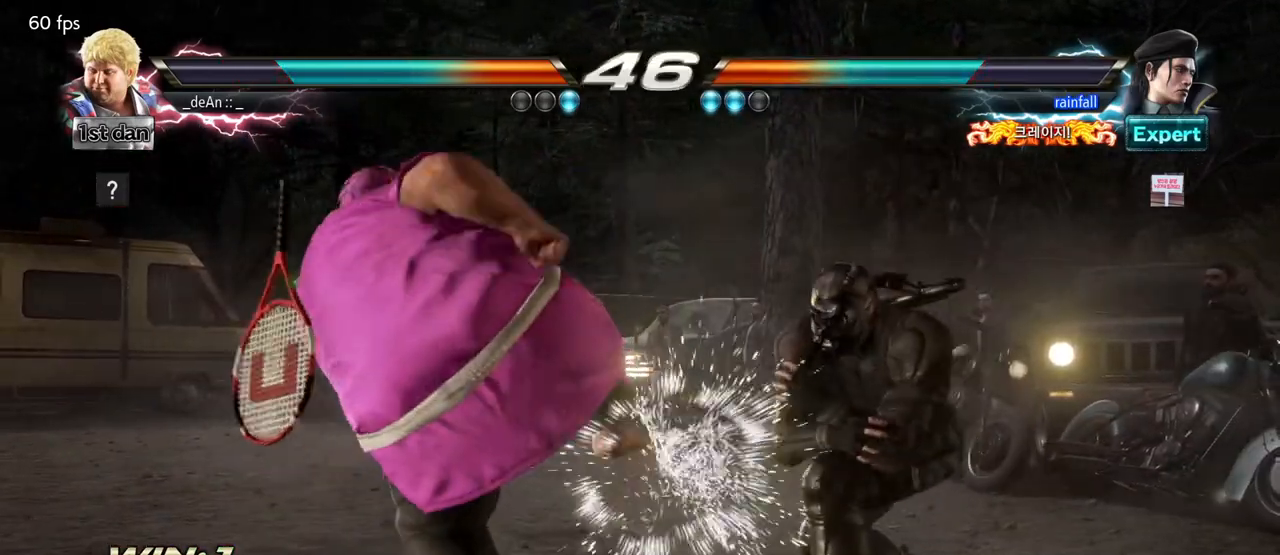
{"dt_ms": 500, "buttons": [], "left_stick": "left", "events": [[33, "left_stick", "left"]]}
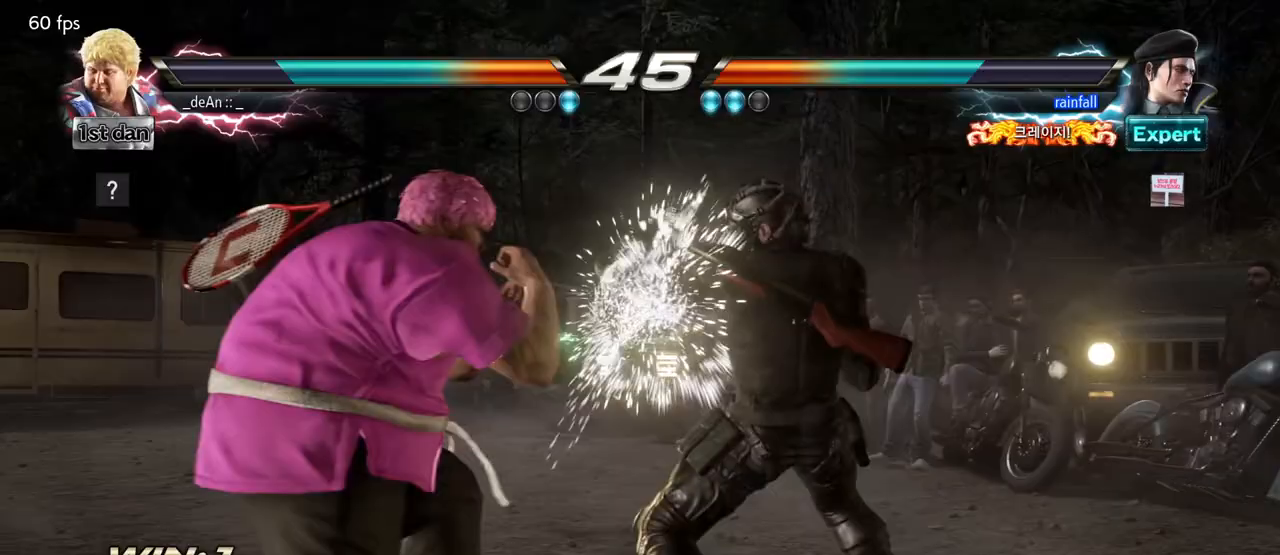
{"dt_ms": 500, "buttons": [], "left_stick": "left", "events": [[150, "left_stick", "center"], [450, "left_stick", "left"]]}
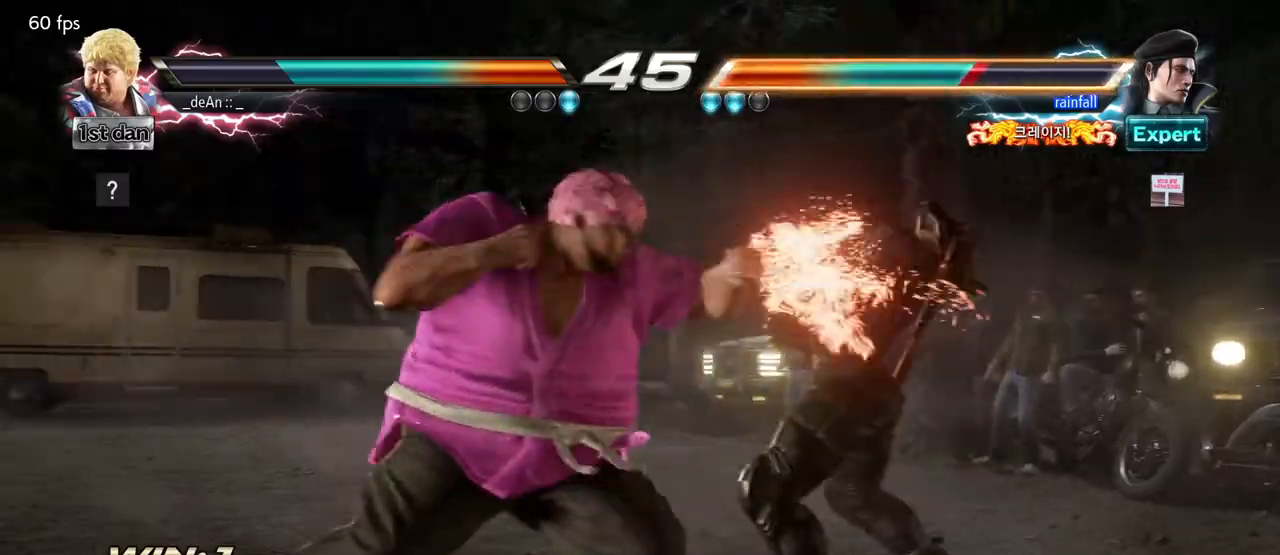
{"dt_ms": 500, "buttons": [], "left_stick": "left", "events": [[133, "TRIANGLE", "down"], [183, "TRIANGLE", "up"], [250, "TRIANGLE", "down"], [350, "TRIANGLE", "up"]]}
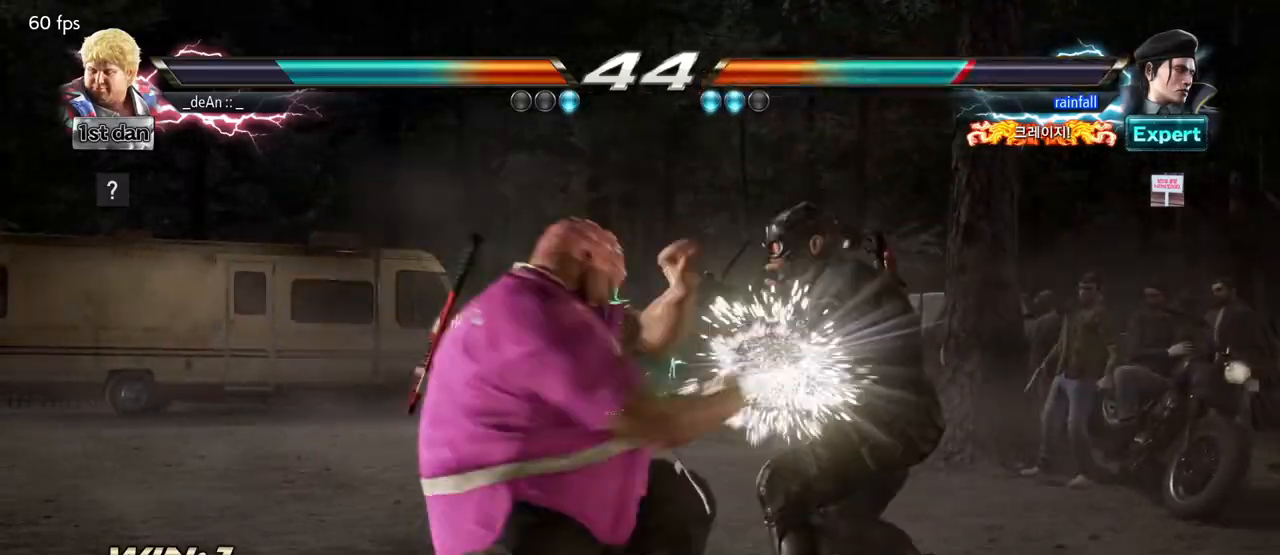
{"dt_ms": 1000, "buttons": ["CIRCLE"], "left_stick": "left"}
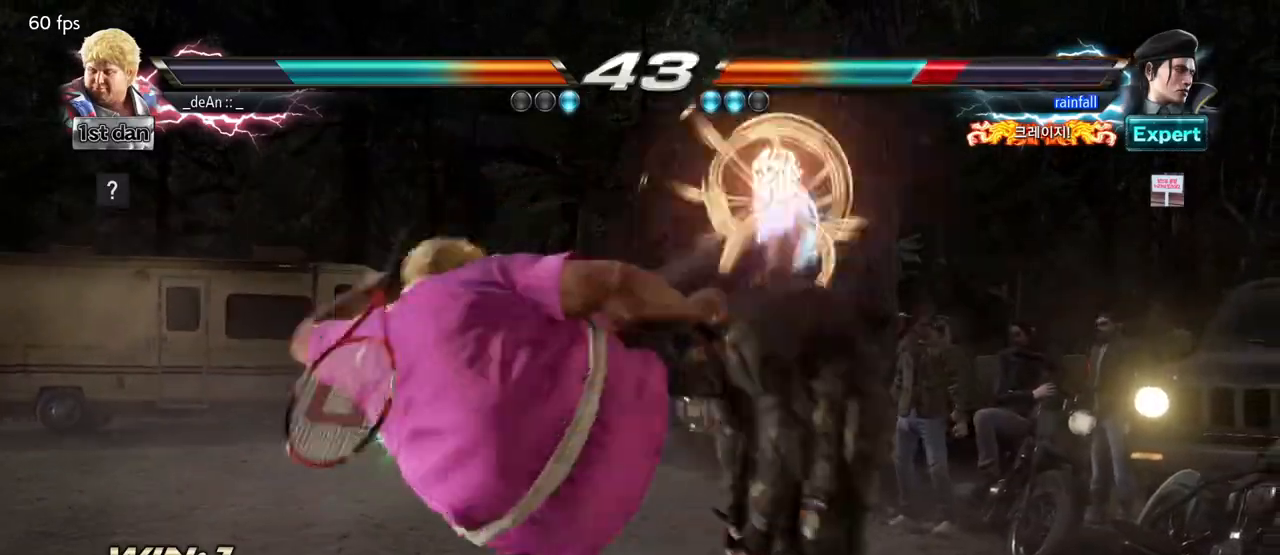
{"dt_ms": 500, "buttons": [], "left_stick": "center", "events": [[100, "left_stick", "center"], [133, "CIRCLE", "up"], [350, "left_stick", "right"], [417, "left_stick", "center"]]}
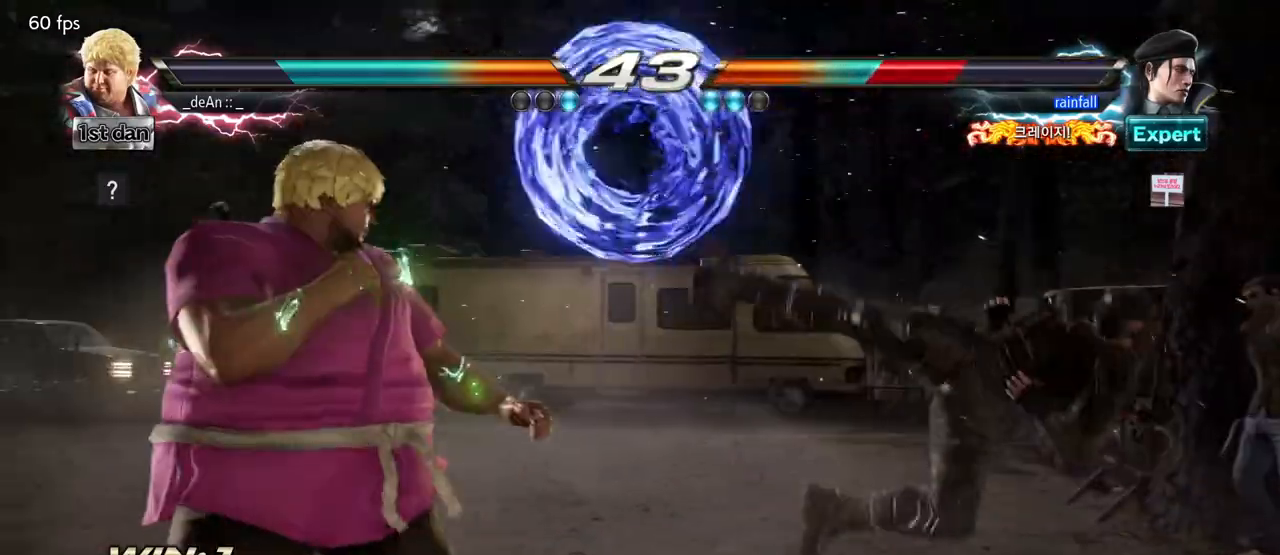
{"dt_ms": 500, "buttons": [], "left_stick": "left", "events": [[17, "left_stick", "right"], [333, "left_stick", "left"], [400, "TRIANGLE", "down"], [450, "TRIANGLE", "up"]]}
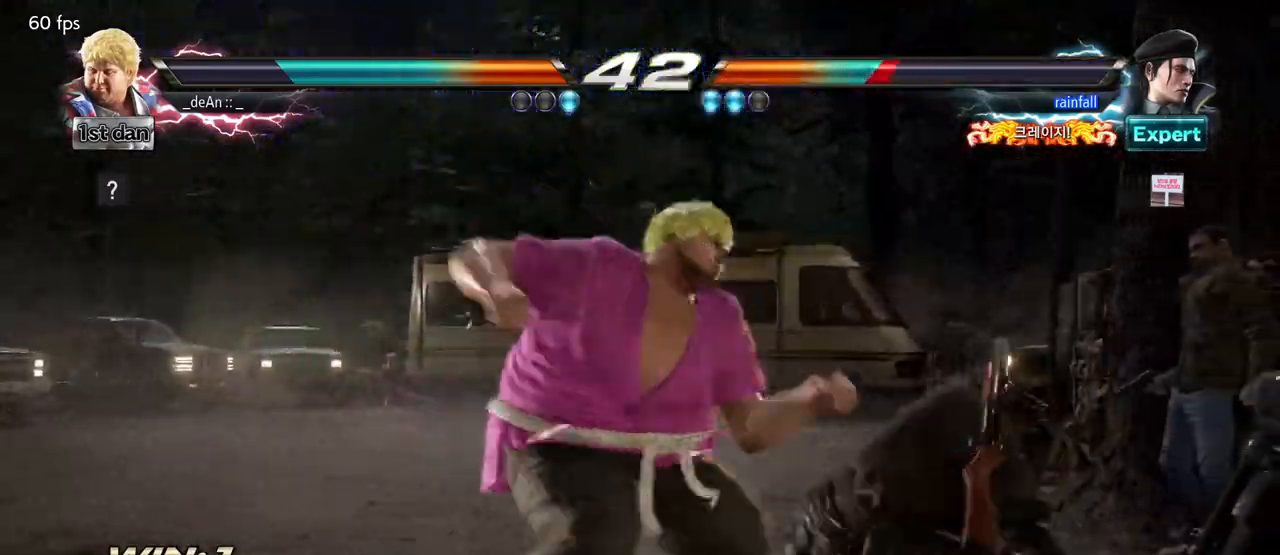
{"dt_ms": 500, "buttons": [], "left_stick": "center", "events": [[33, "TRIANGLE", "down"], [150, "TRIANGLE", "up"], [350, "left_stick", "center"]]}
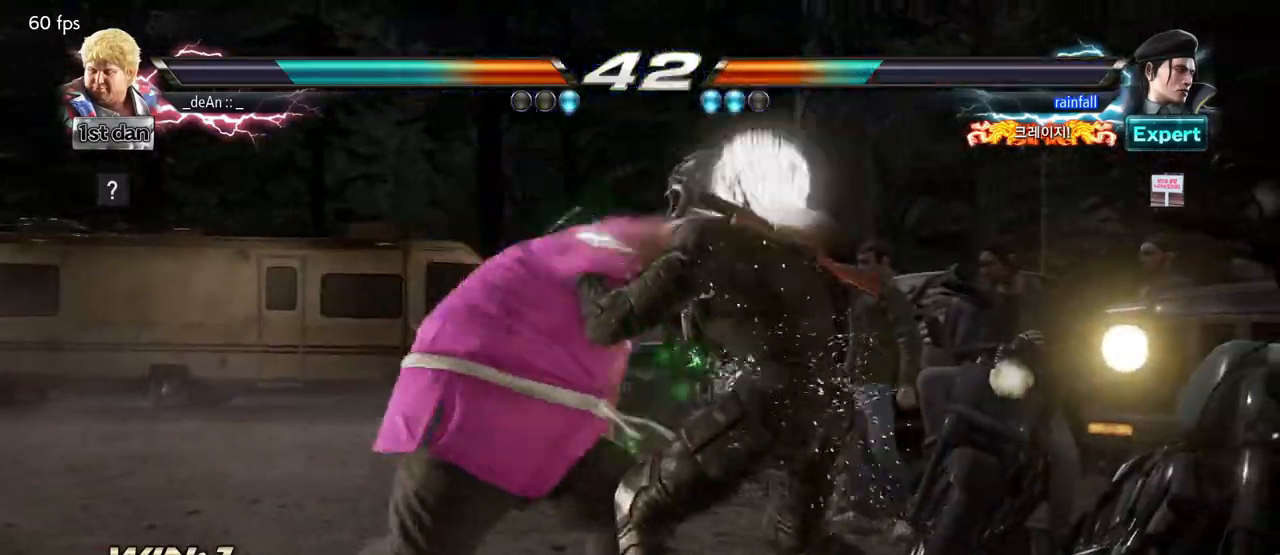
{"dt_ms": 500, "buttons": [], "left_stick": "center", "events": []}
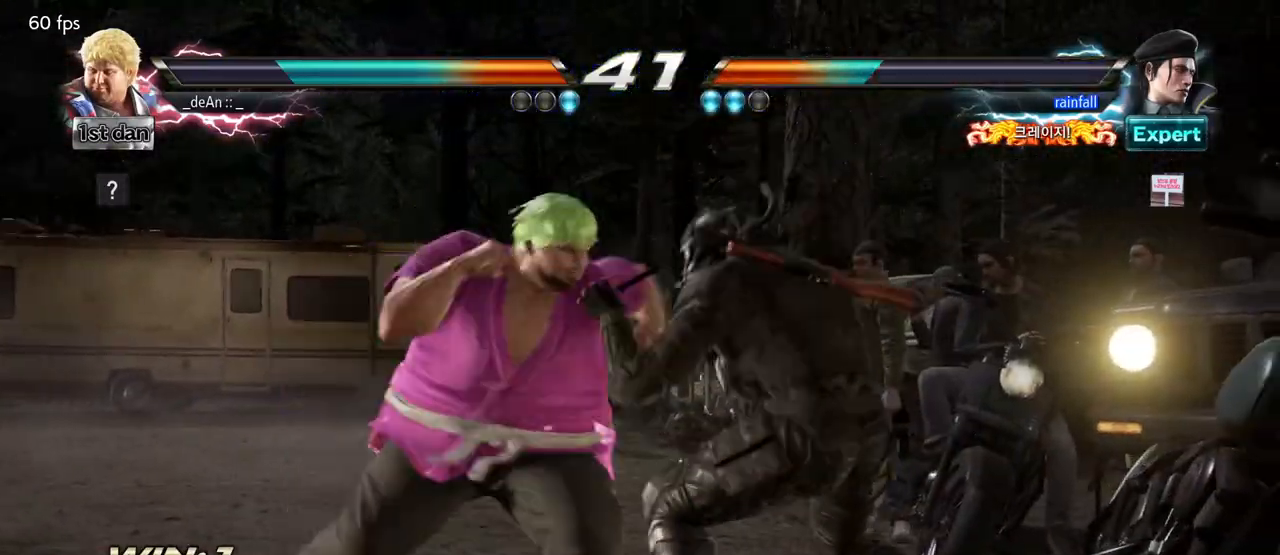
{"dt_ms": 500, "buttons": [], "left_stick": "center", "events": []}
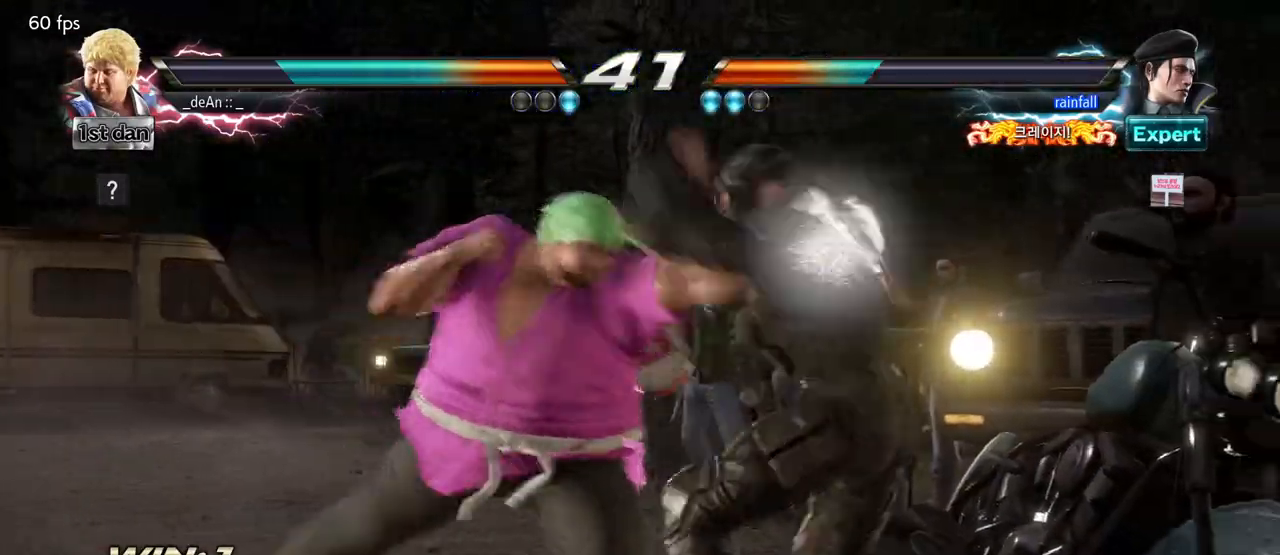
{"dt_ms": 500, "buttons": [], "left_stick": "left", "events": [[83, "left_stick", "left"], [217, "TRIANGLE", "down"], [317, "TRIANGLE", "up"], [367, "TRIANGLE", "down"], [467, "TRIANGLE", "up"]]}
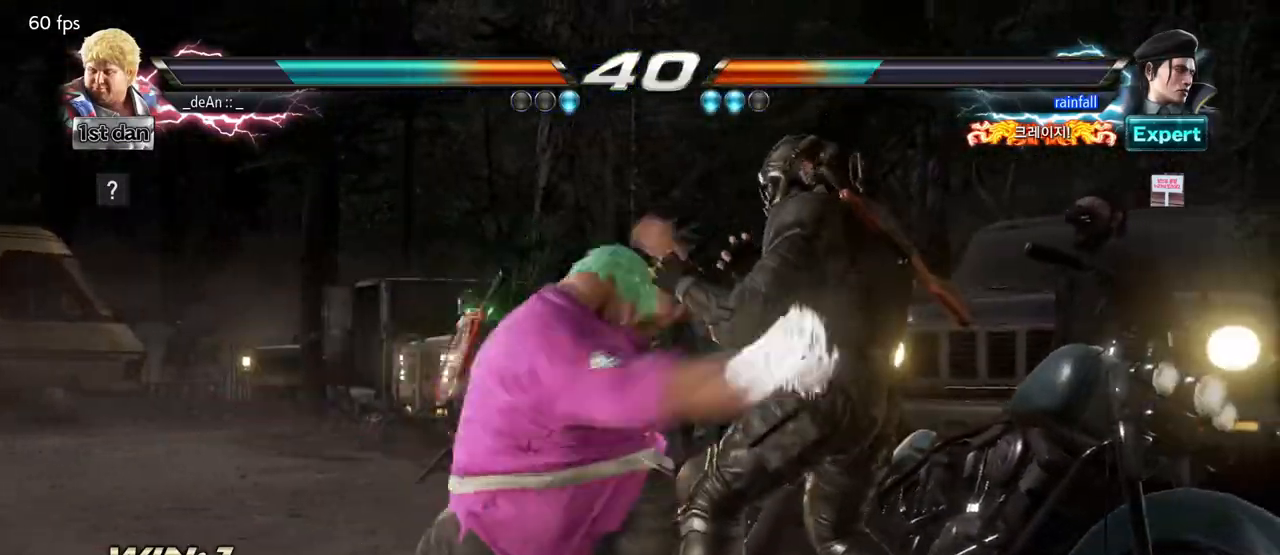
{"dt_ms": 500, "buttons": [], "left_stick": "center", "events": [[283, "CIRCLE", "down"], [333, "CIRCLE", "up"], [500, "left_stick", "center"]]}
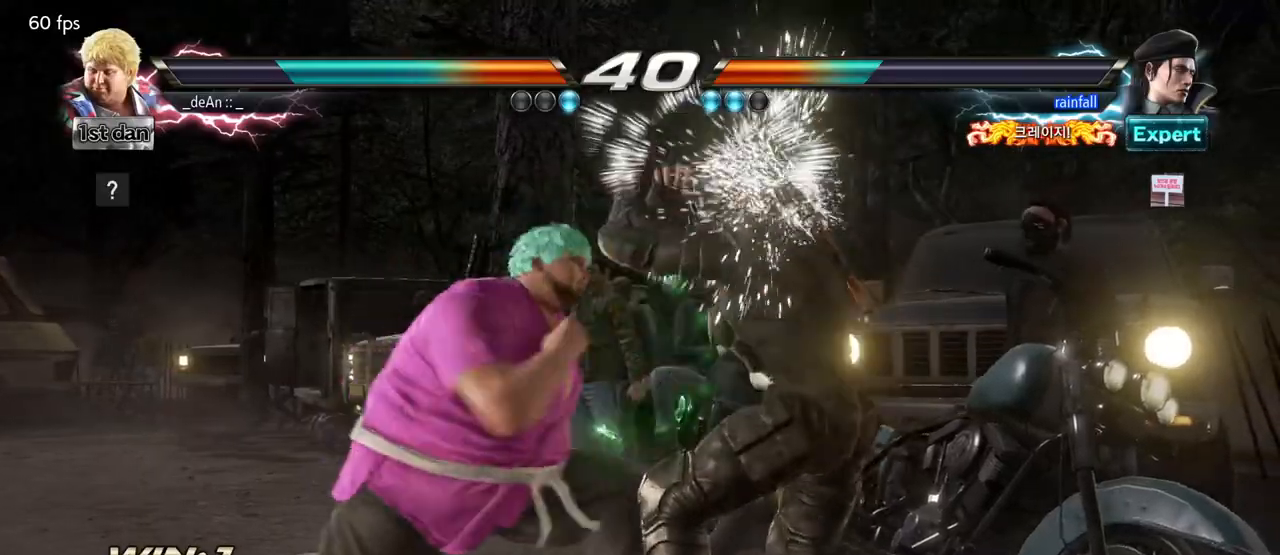
{"dt_ms": 500, "buttons": [], "left_stick": "center", "events": []}
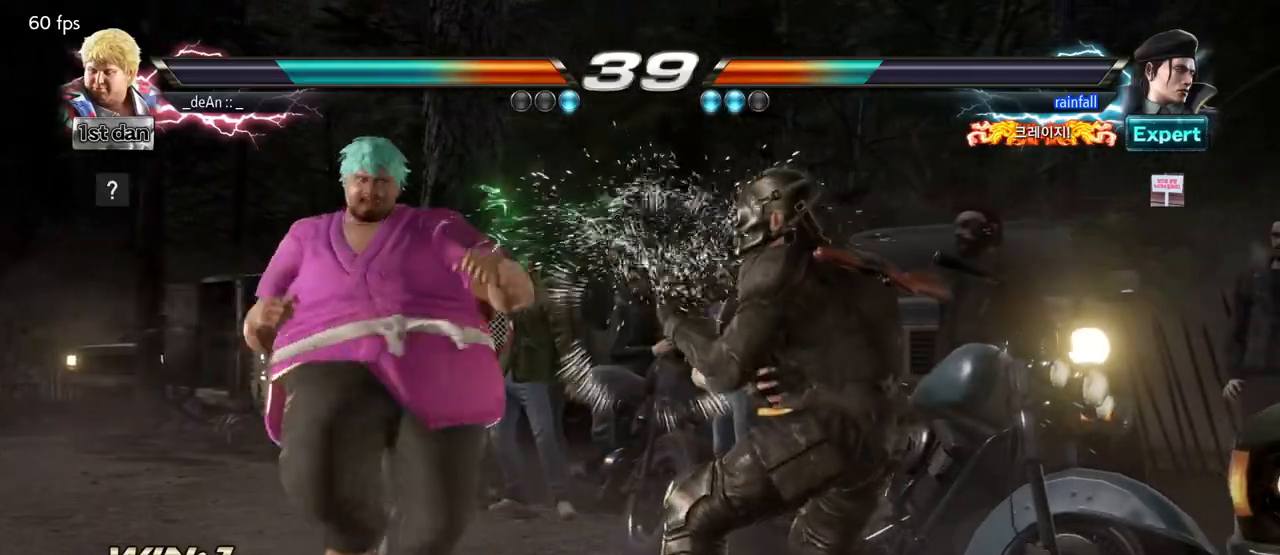
{"dt_ms": 500, "buttons": [], "left_stick": "center", "events": [[67, "left_stick", "down-left"], [283, "left_stick", "center"]]}
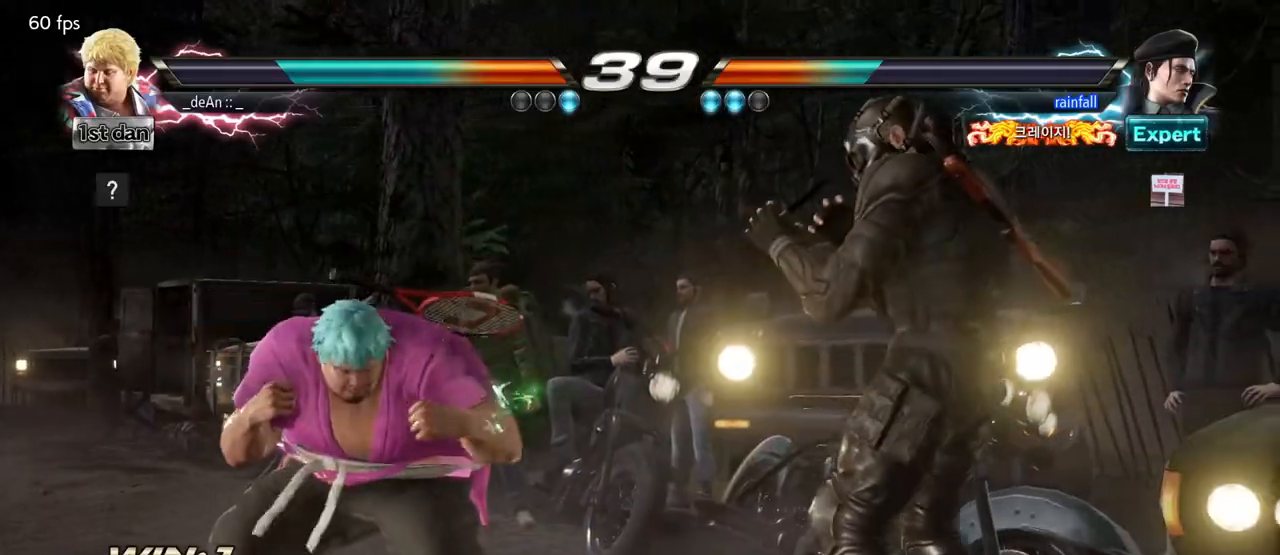
{"dt_ms": 500, "buttons": [], "left_stick": "center", "events": [[50, "left_stick", "down"], [100, "CIRCLE", "down"], [150, "CIRCLE", "up"], [217, "CIRCLE", "down"], [333, "CIRCLE", "up"], [417, "left_stick", "center"], [433, "CIRCLE", "down"], [500, "CIRCLE", "up"]]}
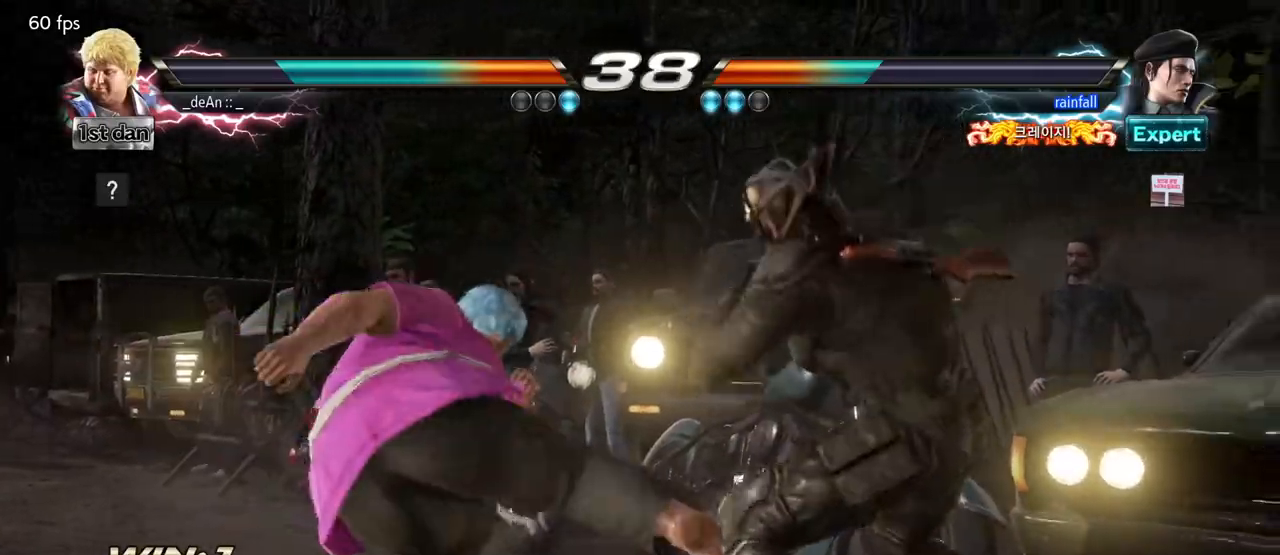
{"dt_ms": 500, "buttons": [], "left_stick": "left", "events": [[217, "left_stick", "left"]]}
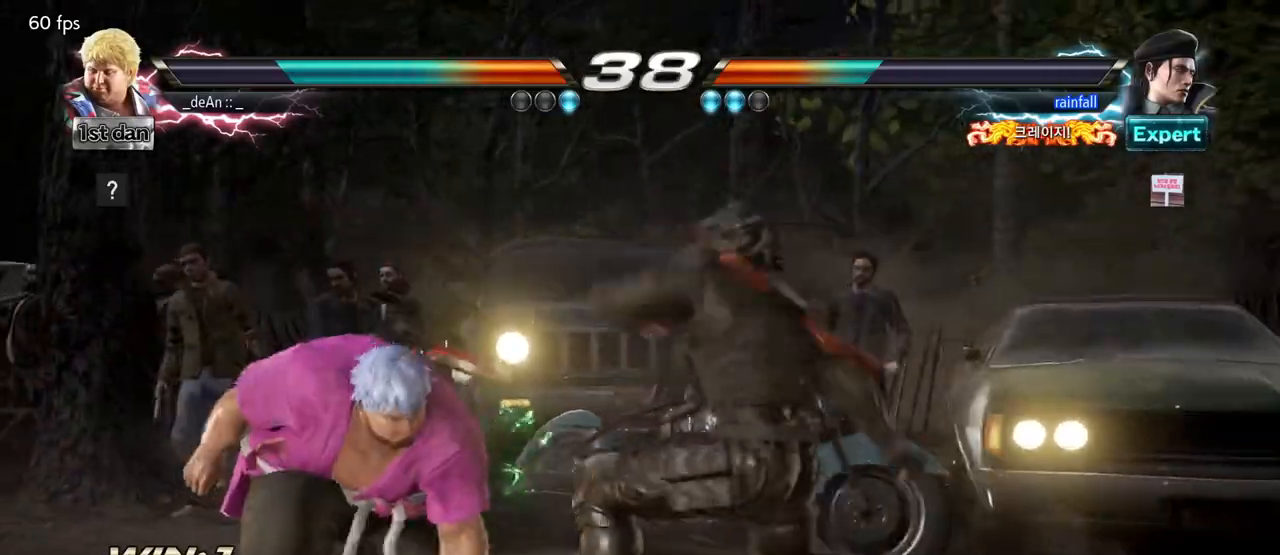
{"dt_ms": 500, "buttons": [], "left_stick": "center", "events": [[250, "left_stick", "center"]]}
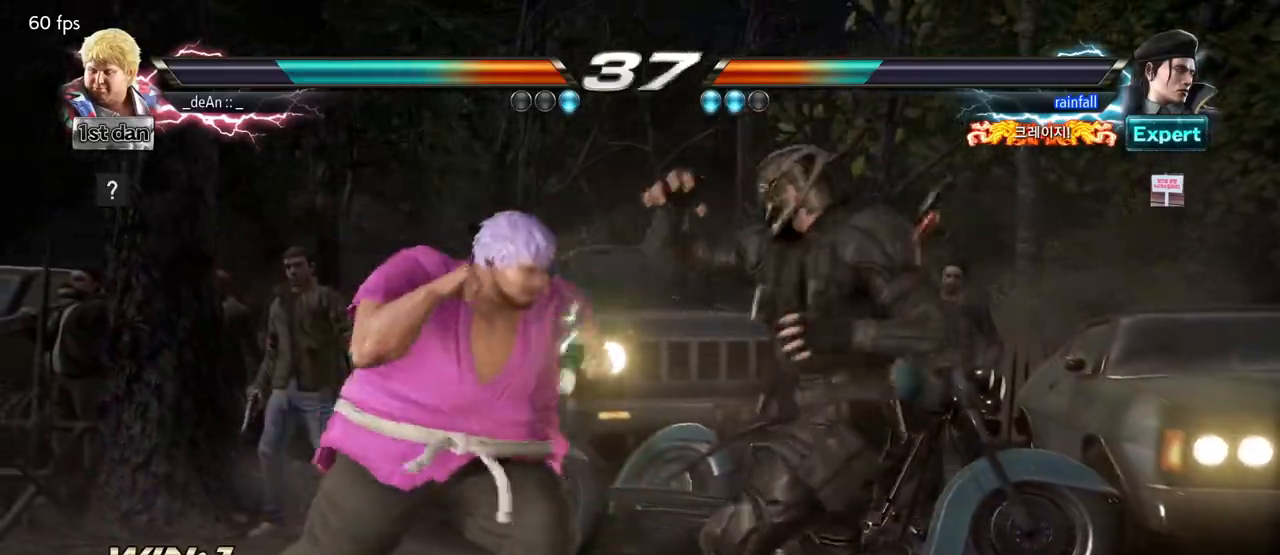
{"dt_ms": 500, "buttons": [], "left_stick": "center", "events": [[100, "TRIANGLE", "down"], [267, "TRIANGLE", "up"]]}
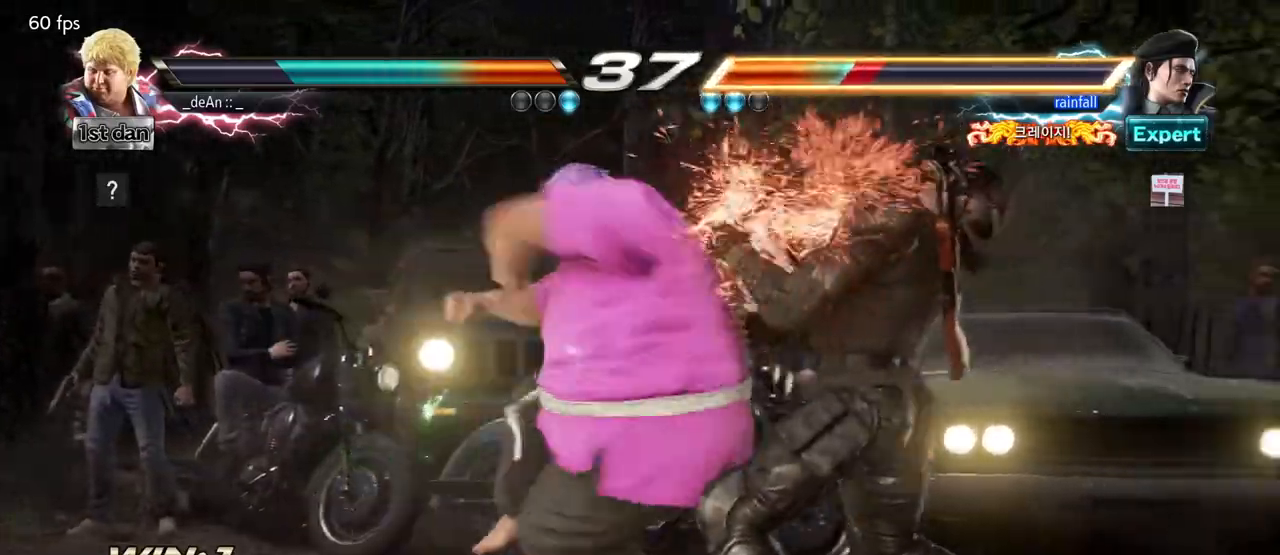
{"dt_ms": 500, "buttons": [], "left_stick": "center", "events": []}
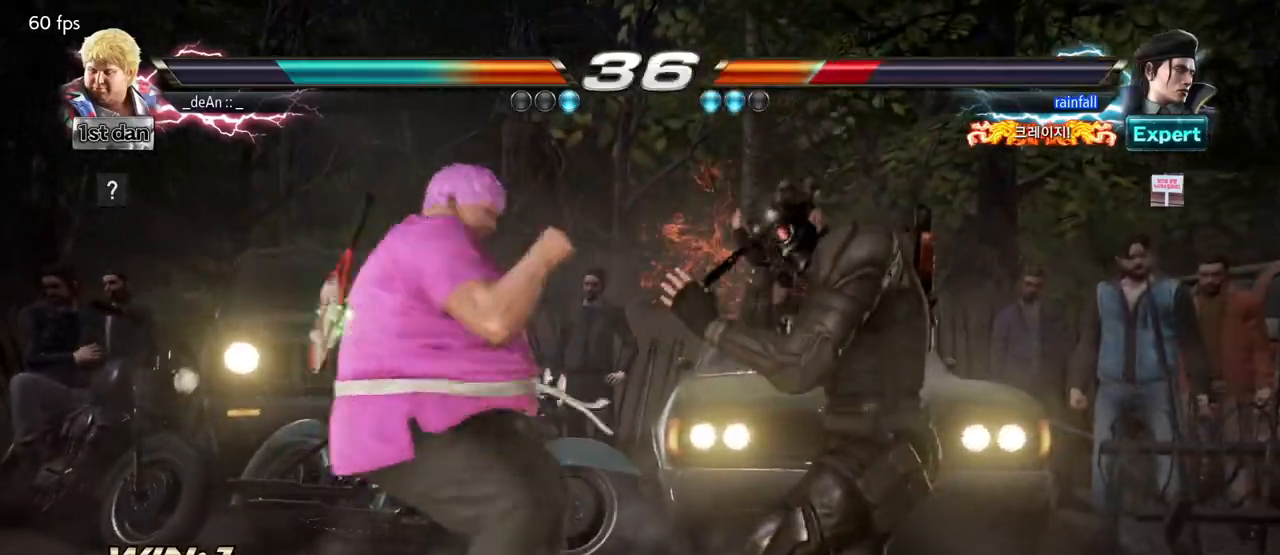
{"dt_ms": 500, "buttons": [], "left_stick": "center", "events": [[17, "left_stick", "down"], [33, "CROSS", "down"], [150, "CROSS", "up"], [217, "left_stick", "center"]]}
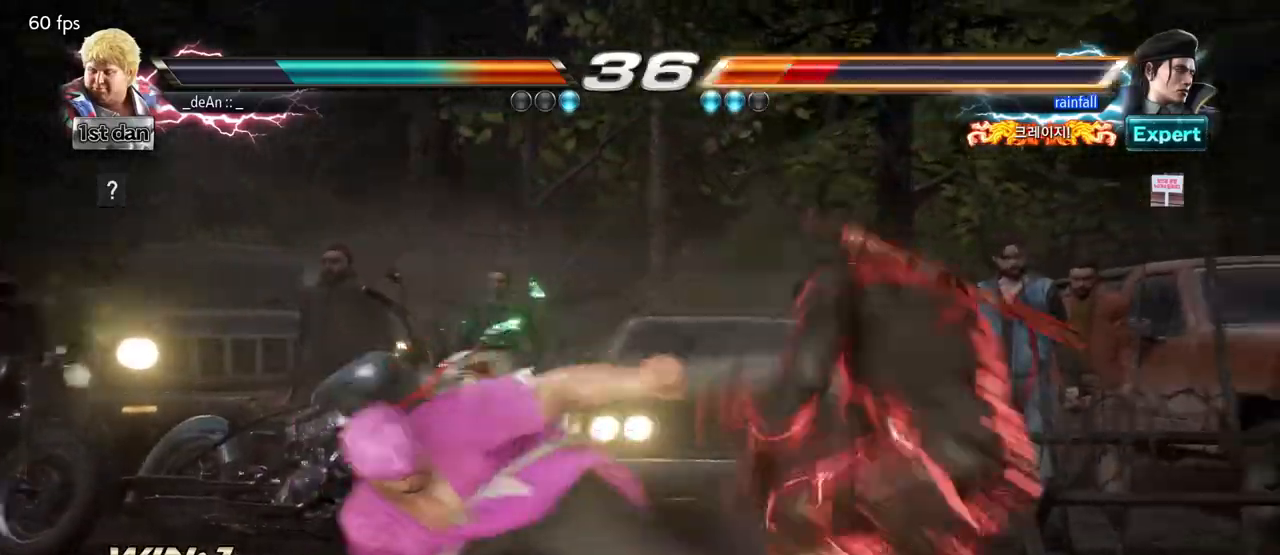
{"dt_ms": 1000, "buttons": [], "left_stick": "center"}
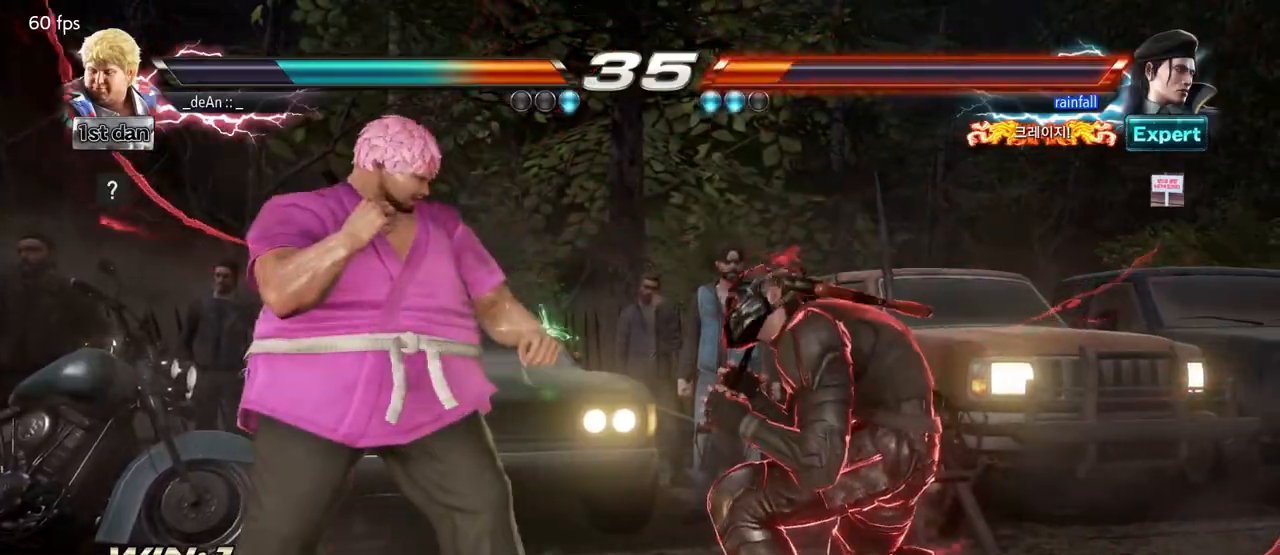
{"dt_ms": 500, "buttons": [], "left_stick": "left", "events": [[117, "left_stick", "left"], [283, "TRIANGLE", "down"], [400, "TRIANGLE", "up"]]}
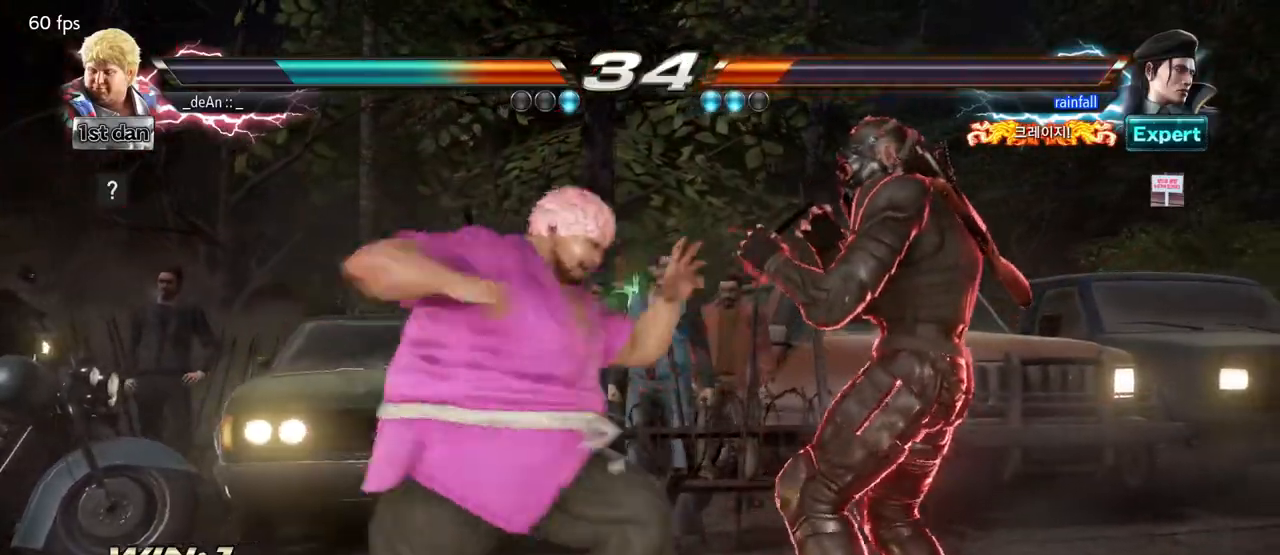
{"dt_ms": 500, "buttons": ["TRIANGLE"], "left_stick": "left", "events": [[367, "TRIANGLE", "down"]]}
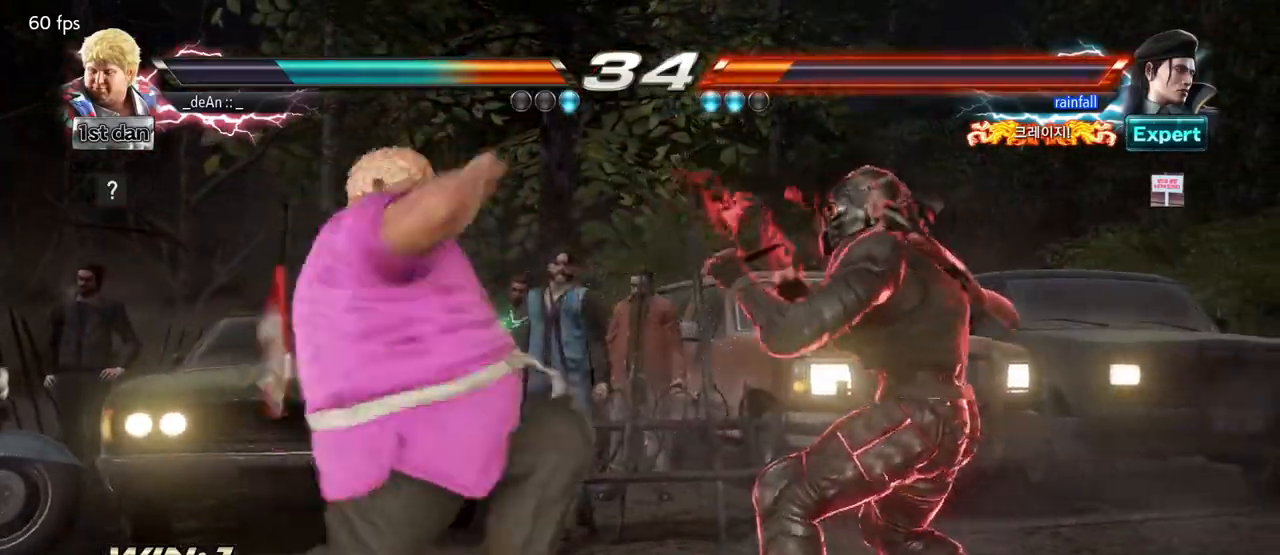
{"dt_ms": 500, "buttons": [], "left_stick": "center", "events": [[67, "TRIANGLE", "up"], [433, "left_stick", "center"]]}